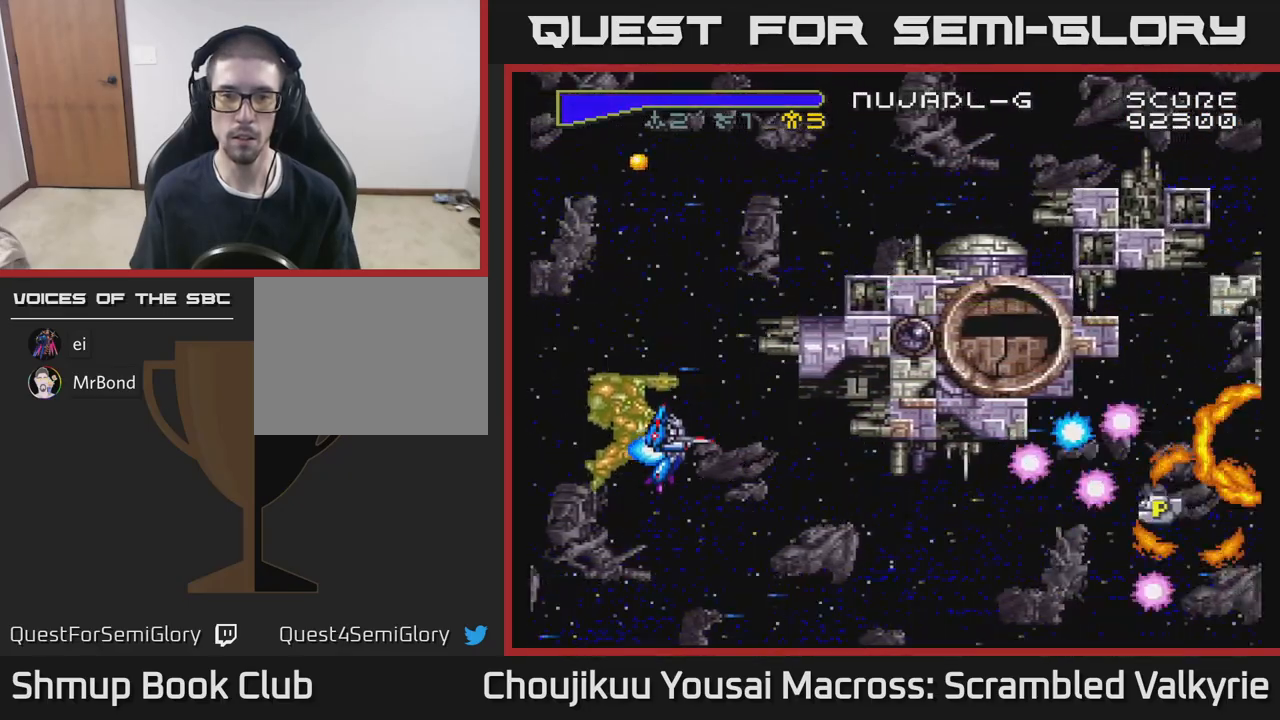
Gameplay with a controller (Xbox layout); each line is a JSON object with the inputs held at the frame after it. "events" lists button and stick changes between this image and that frame as [ms after this image, input, new state], when the widget could be followed in between. Not read: L3 R3 left_stick right_stick.
{"buttons": ["A", "DPAD_RIGHT"], "events": [[483, "DPAD_RIGHT", "down"], [500, "DPAD_DOWN", "up"]]}
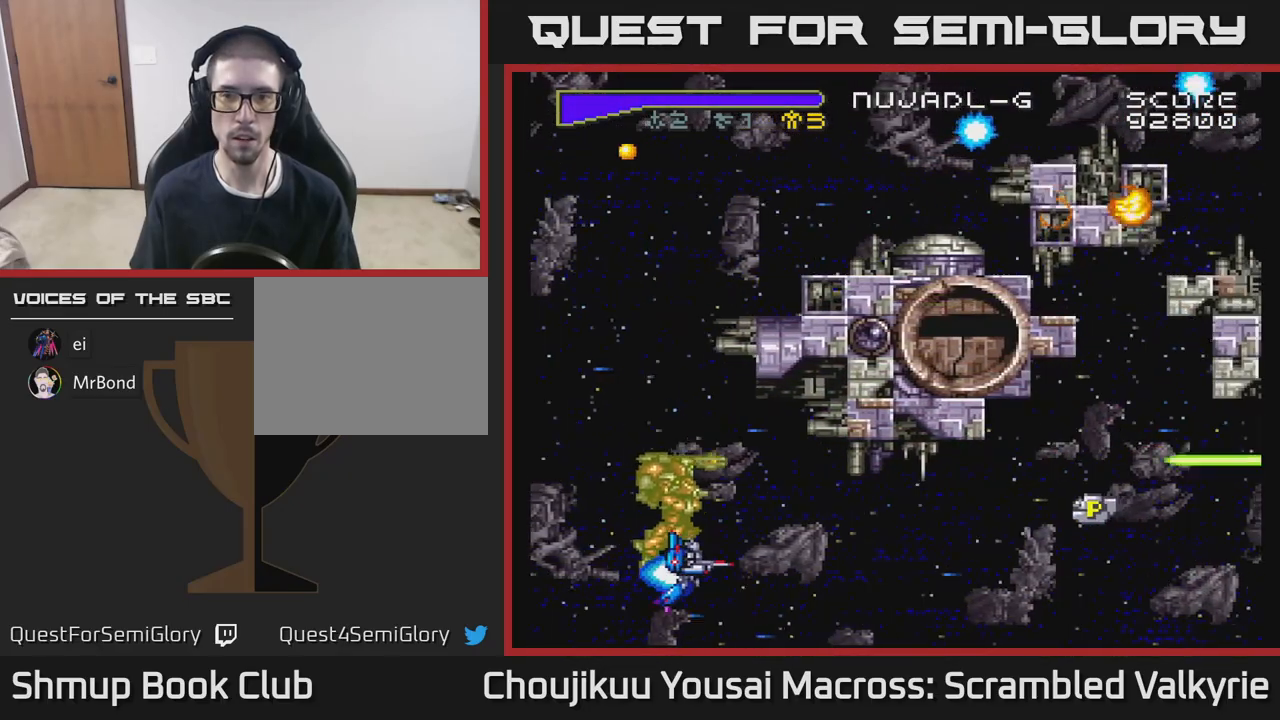
{"buttons": ["A", "DPAD_RIGHT"], "events": [[150, "X", "down"], [267, "X", "up"]]}
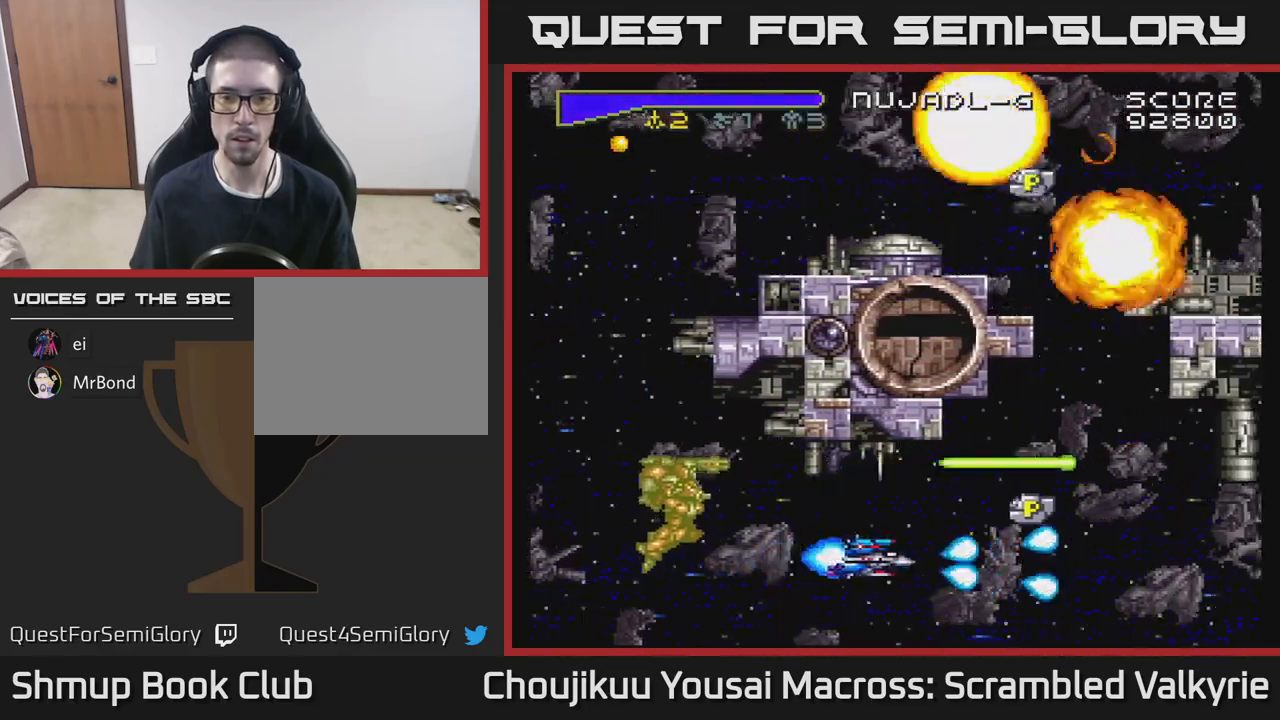
{"buttons": ["A", "DPAD_UP"], "events": [[83, "DPAD_UP", "down"], [200, "DPAD_UP", "up"], [417, "DPAD_UP", "down"], [433, "DPAD_RIGHT", "up"]]}
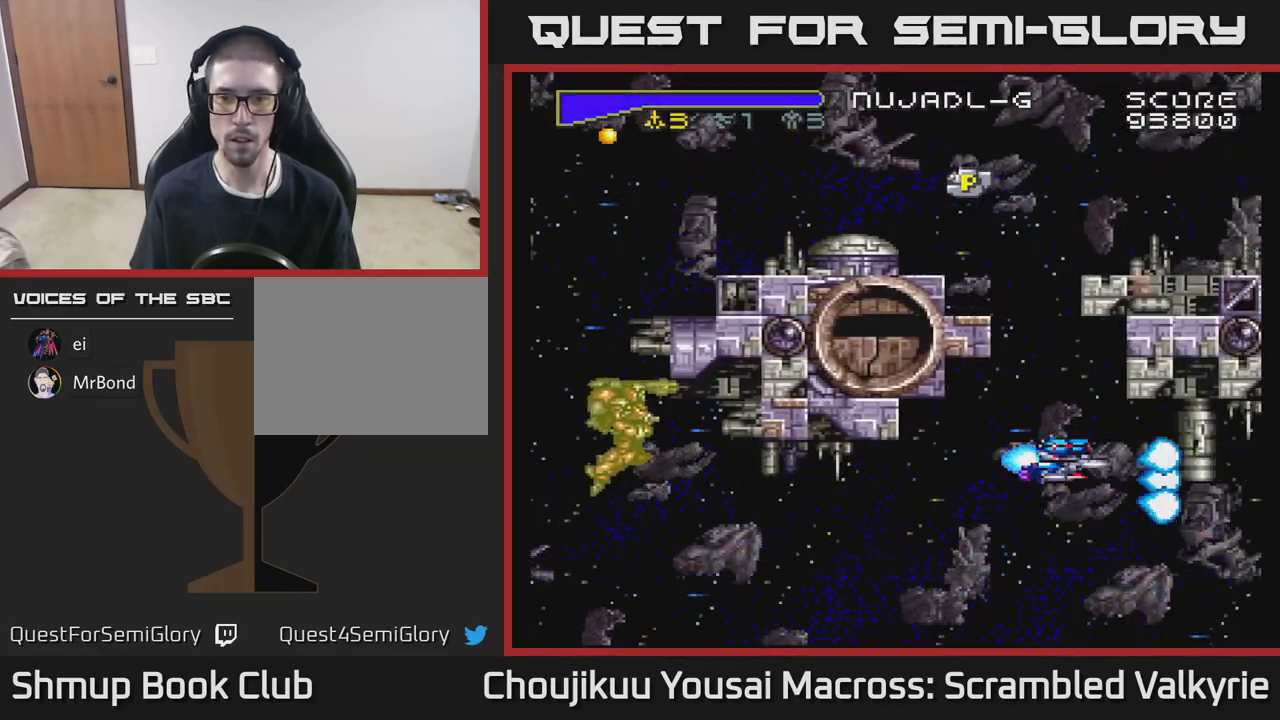
{"buttons": ["A", "DPAD_UP", "DPAD_LEFT"], "events": [[283, "DPAD_LEFT", "down"]]}
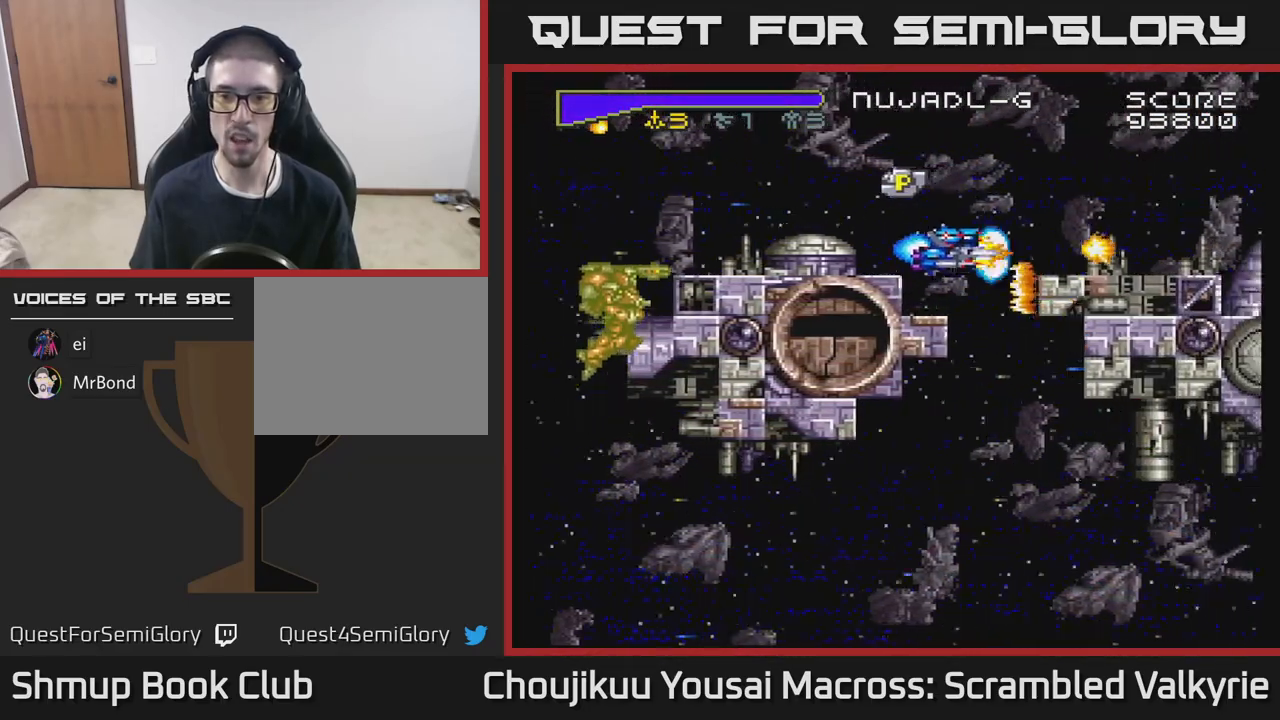
{"buttons": ["A"], "events": [[233, "DPAD_UP", "up"], [283, "DPAD_LEFT", "up"], [317, "DPAD_RIGHT", "down"], [467, "DPAD_RIGHT", "up"]]}
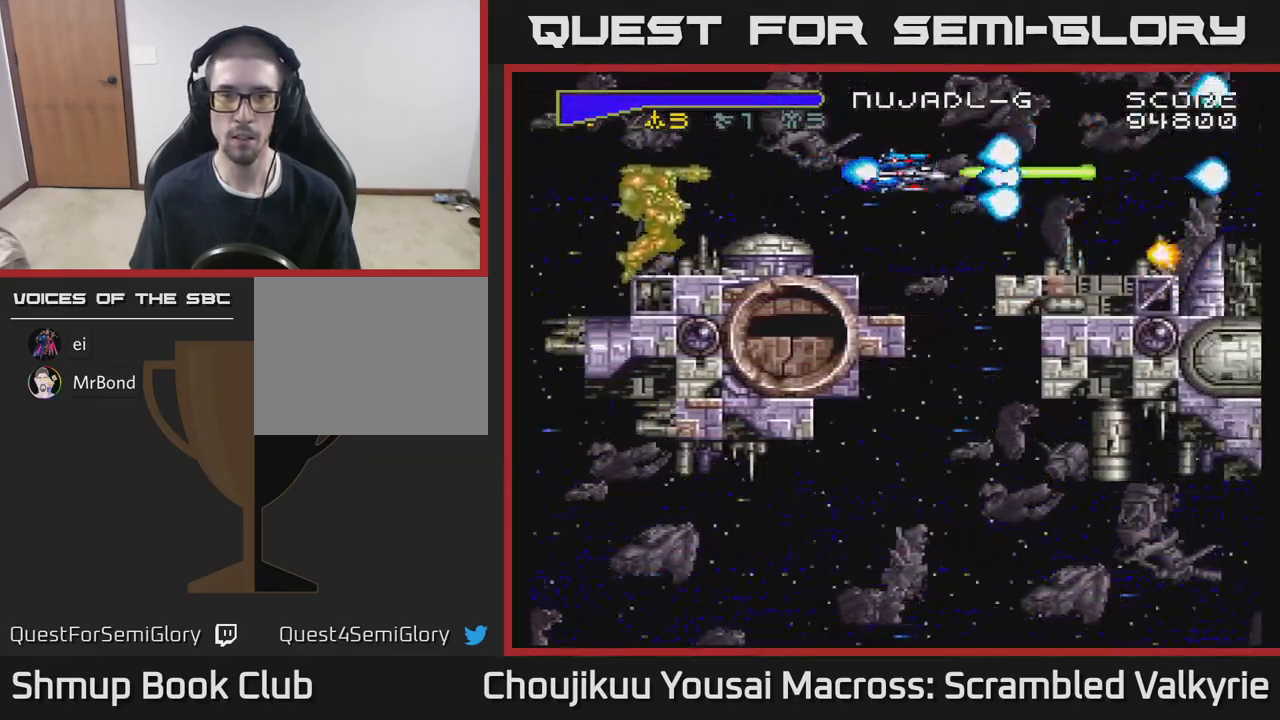
{"buttons": ["A", "X"], "events": [[83, "X", "down"], [217, "X", "up"], [350, "DPAD_LEFT", "down"], [467, "DPAD_LEFT", "up"], [500, "X", "down"]]}
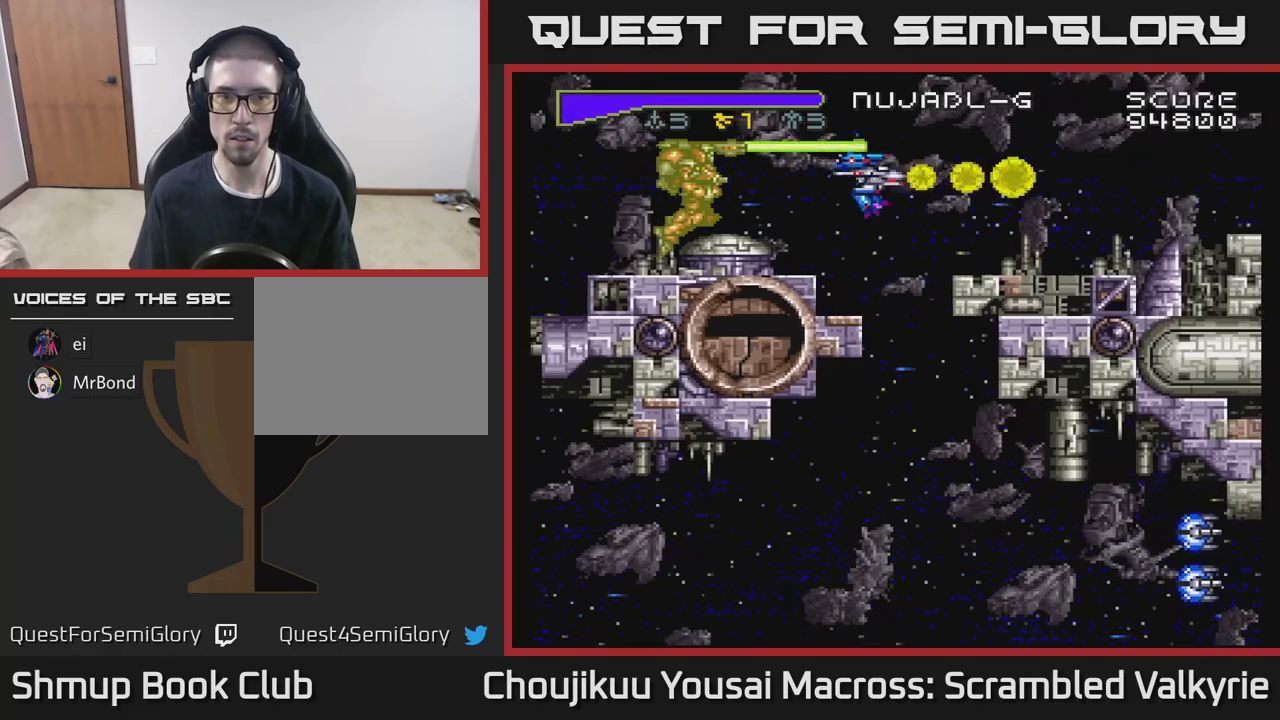
{"buttons": ["A", "DPAD_LEFT"], "events": [[167, "X", "up"], [333, "DPAD_DOWN", "down"], [467, "DPAD_LEFT", "down"], [483, "DPAD_DOWN", "up"]]}
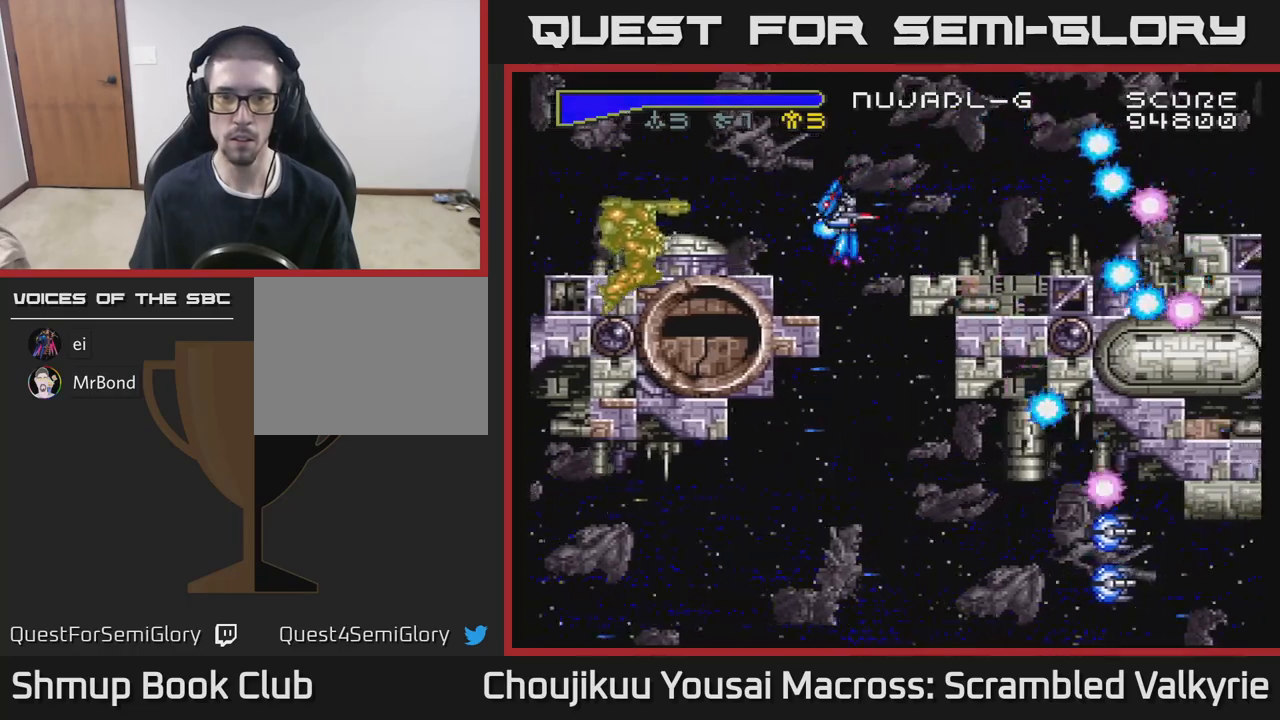
{"buttons": ["A", "DPAD_DOWN"], "events": [[100, "DPAD_LEFT", "up"], [133, "DPAD_DOWN", "down"]]}
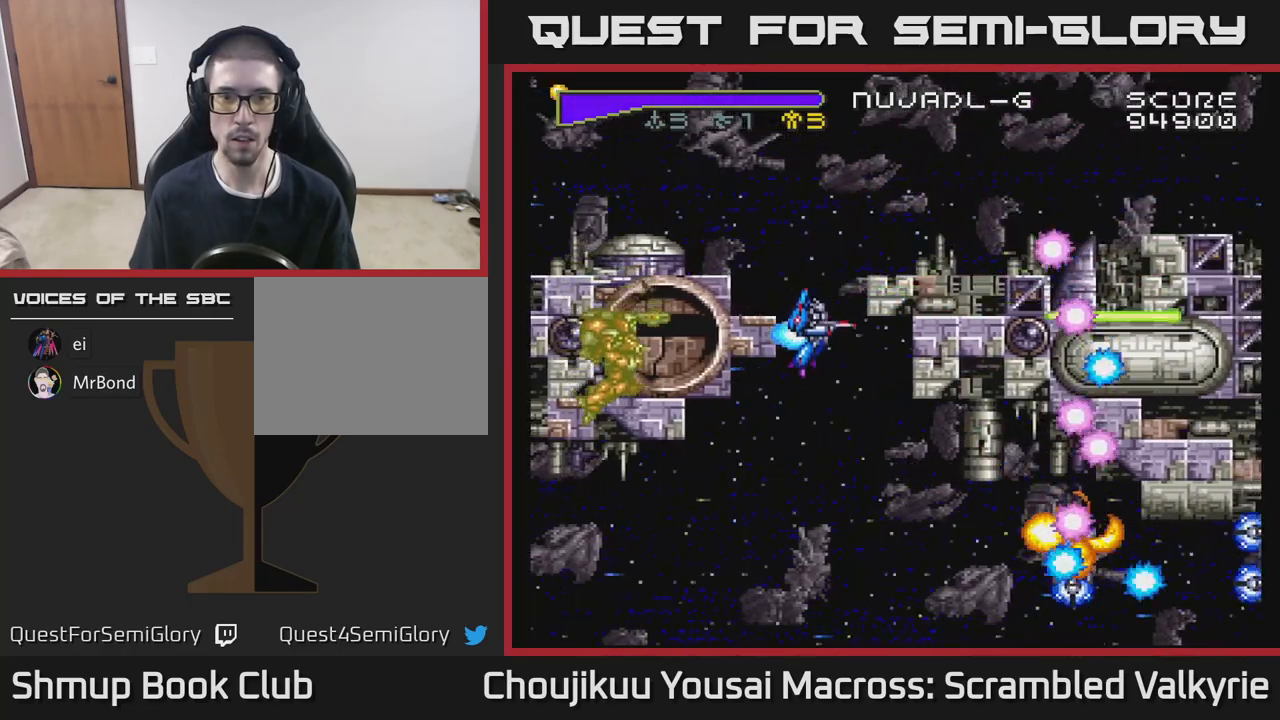
{"buttons": ["A", "DPAD_DOWN"], "events": []}
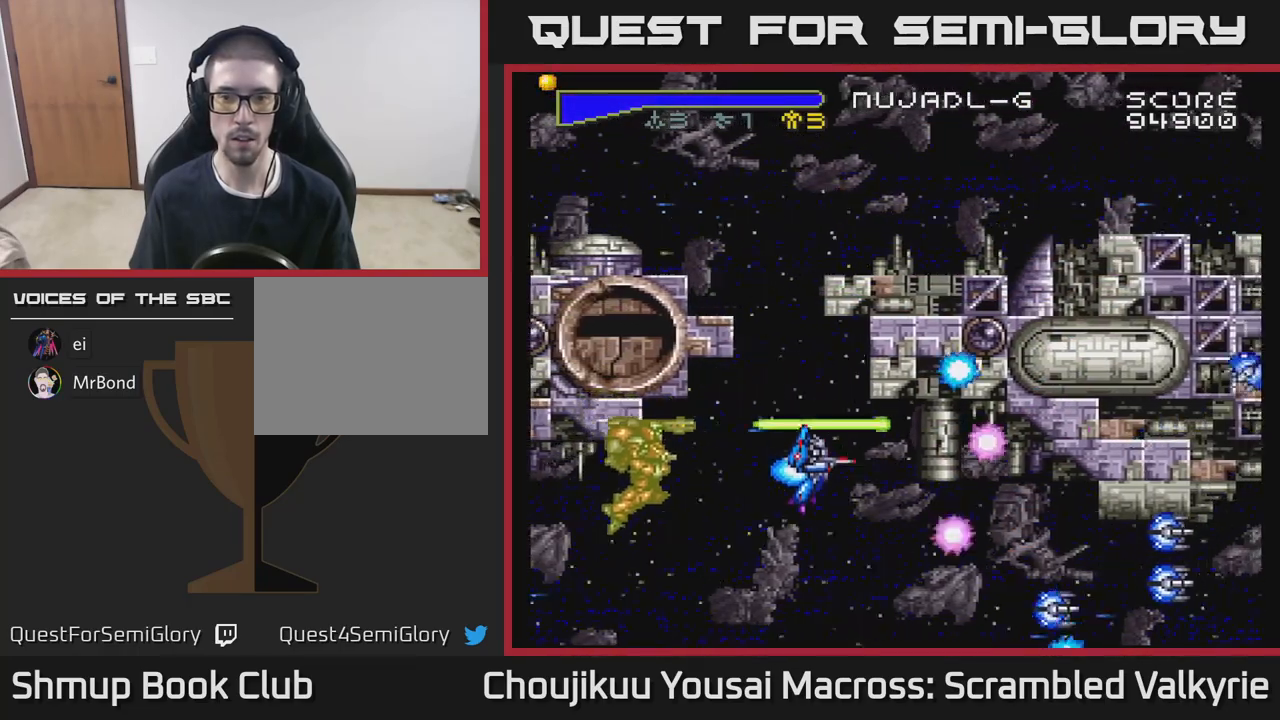
{"buttons": ["A", "DPAD_LEFT"], "events": [[183, "DPAD_LEFT", "down"], [383, "DPAD_DOWN", "up"]]}
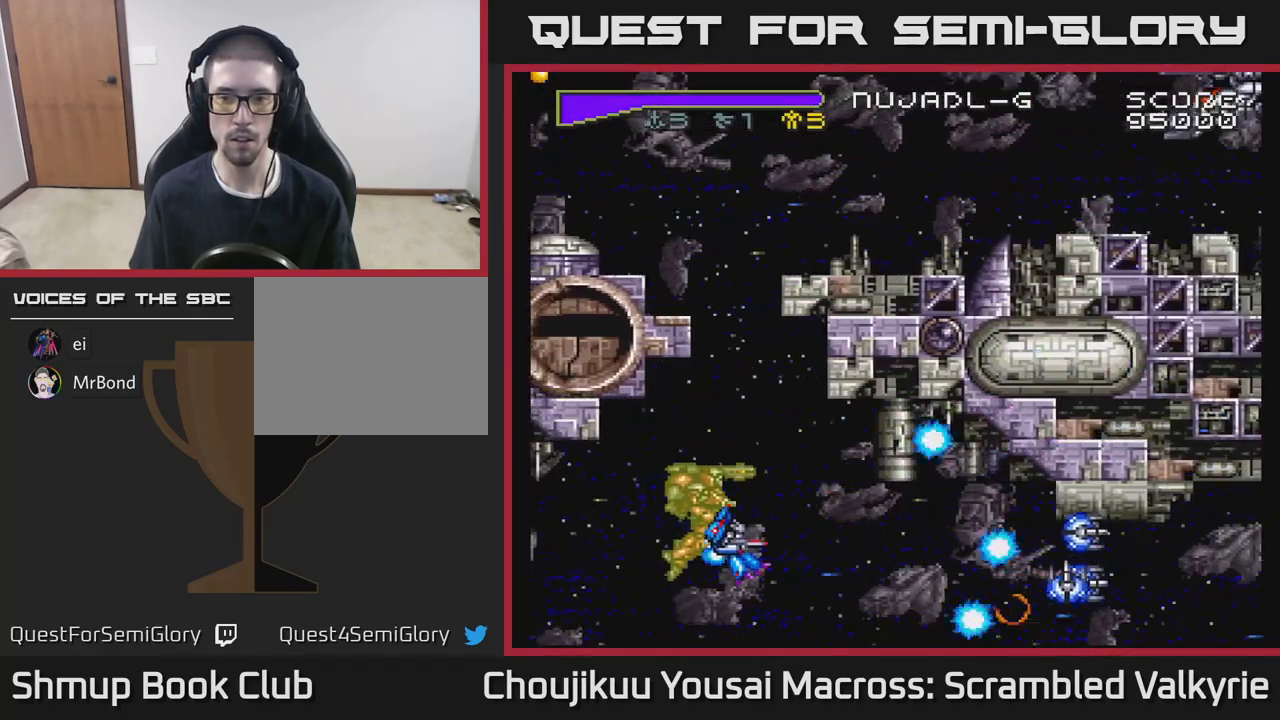
{"buttons": ["A"], "events": [[17, "DPAD_LEFT", "up"], [183, "DPAD_UP", "down"], [250, "DPAD_LEFT", "down"], [333, "DPAD_UP", "up"], [383, "DPAD_LEFT", "up"]]}
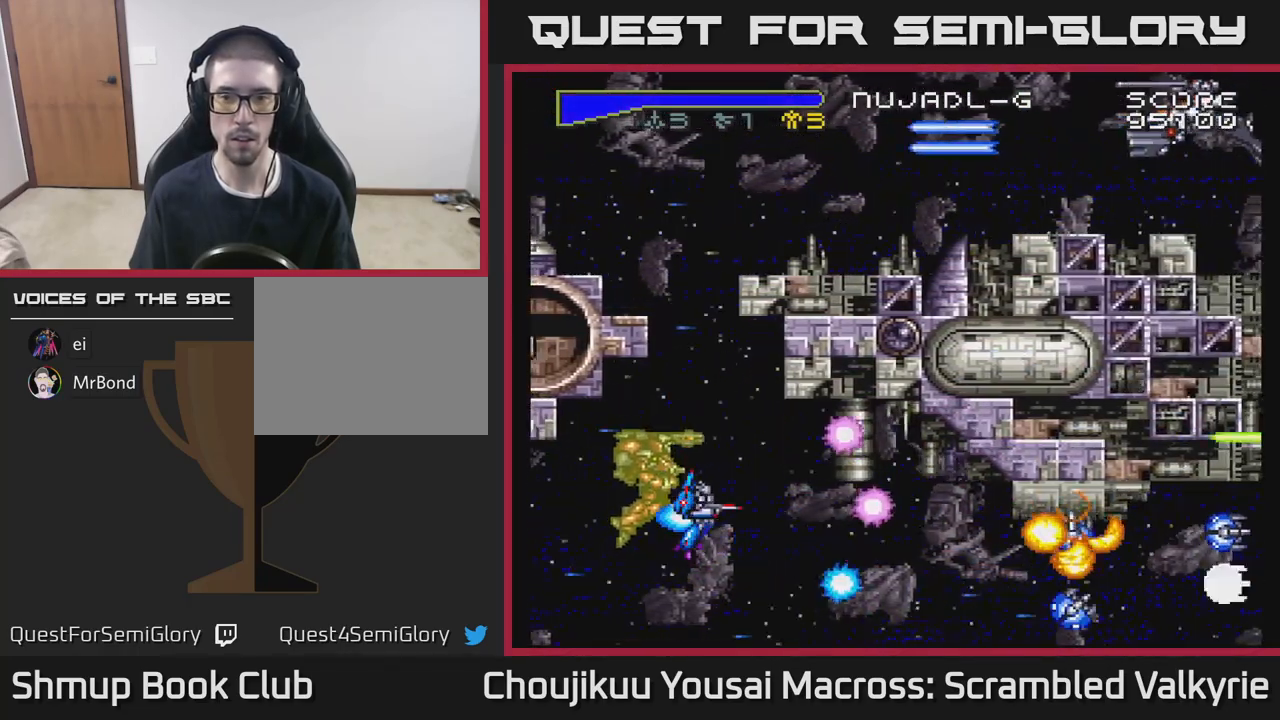
{"buttons": ["A", "DPAD_DOWN"], "events": [[383, "DPAD_LEFT", "down"], [483, "DPAD_DOWN", "down"], [483, "DPAD_LEFT", "up"]]}
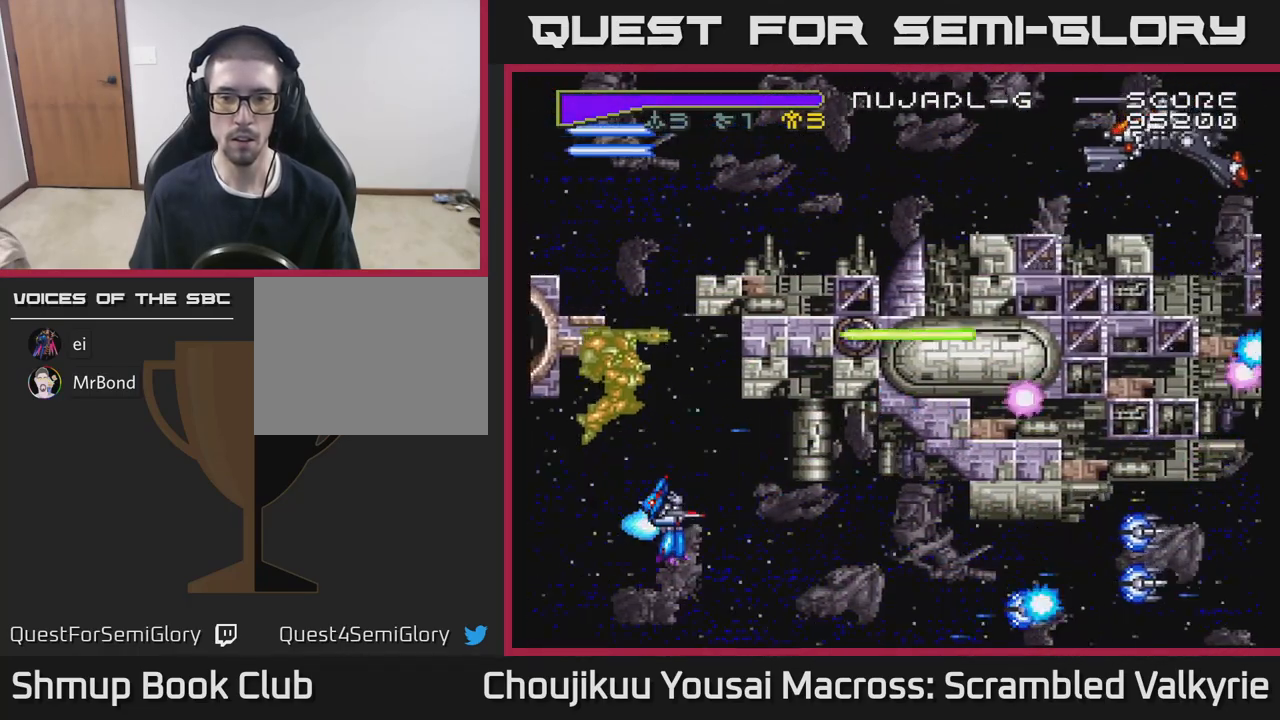
{"buttons": ["A"], "events": [[67, "DPAD_DOWN", "up"], [117, "DPAD_LEFT", "down"], [250, "DPAD_LEFT", "up"], [283, "DPAD_DOWN", "down"], [317, "DPAD_RIGHT", "down"], [383, "DPAD_DOWN", "up"], [400, "DPAD_RIGHT", "up"]]}
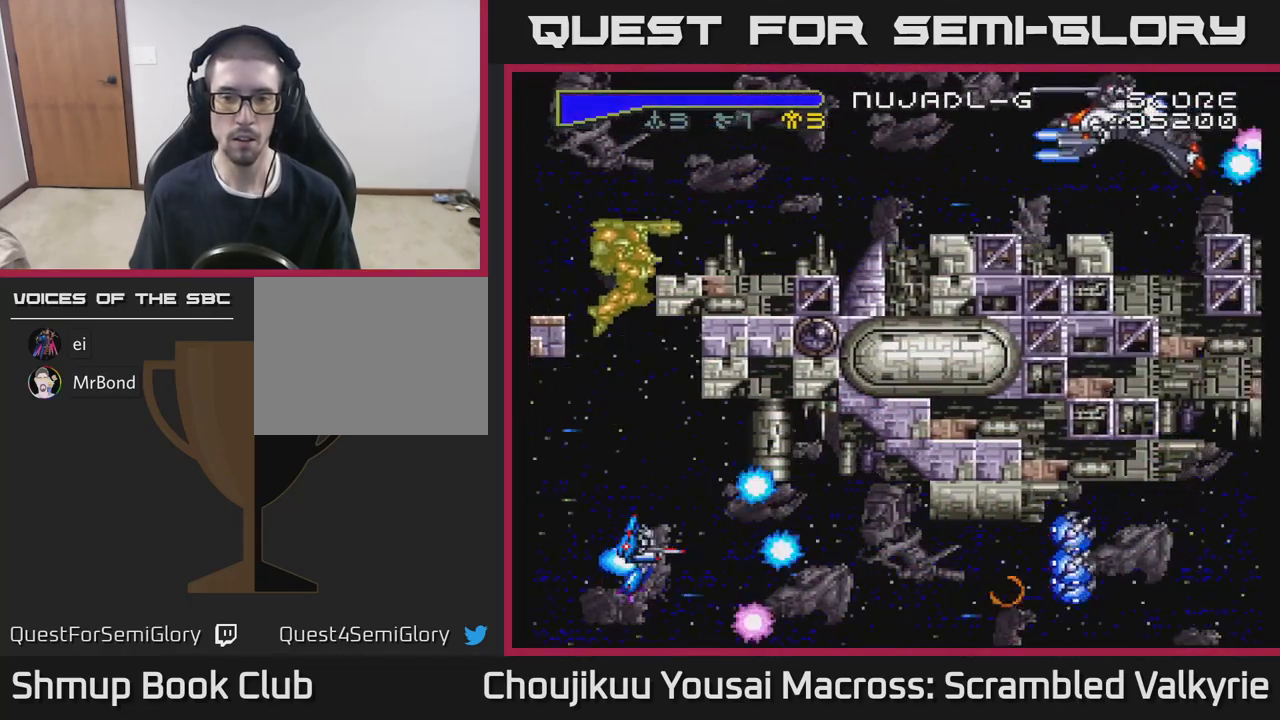
{"buttons": ["A", "DPAD_DOWN", "DPAD_RIGHT"], "events": [[283, "DPAD_DOWN", "down"], [317, "DPAD_RIGHT", "down"]]}
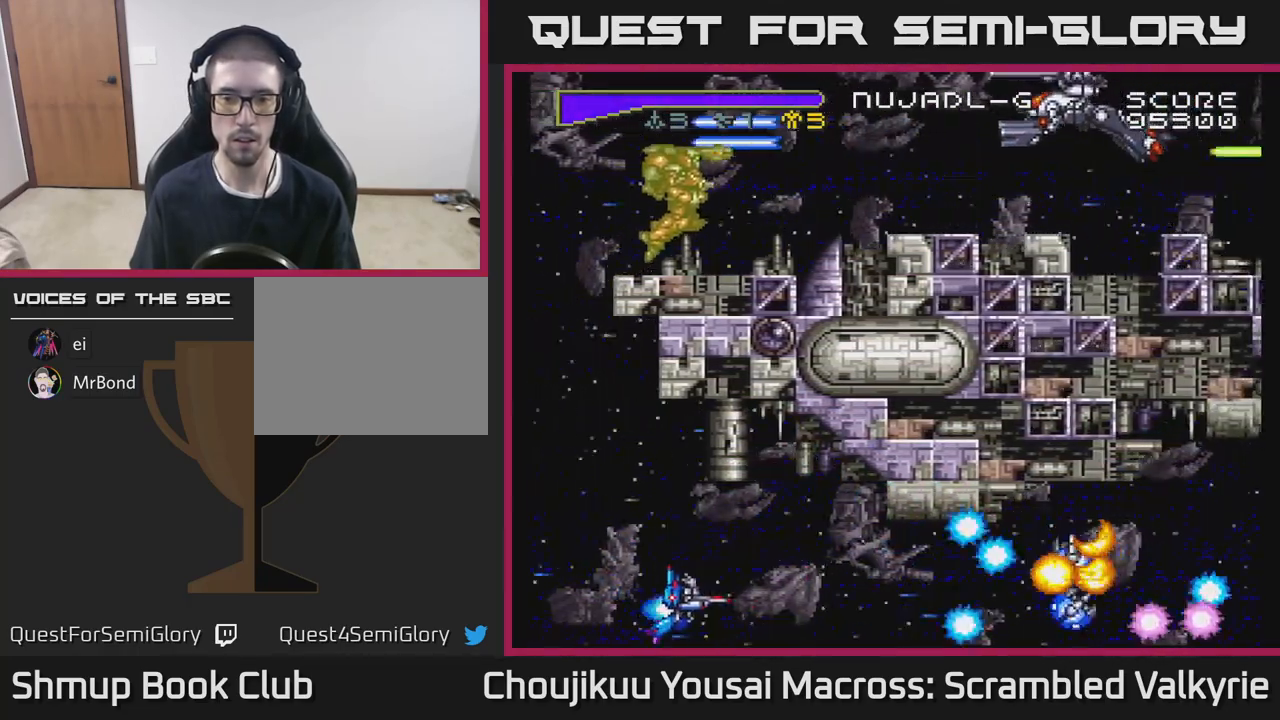
{"buttons": ["A"], "events": [[83, "DPAD_DOWN", "up"], [183, "DPAD_RIGHT", "up"], [200, "DPAD_UP", "down"], [283, "DPAD_UP", "up"]]}
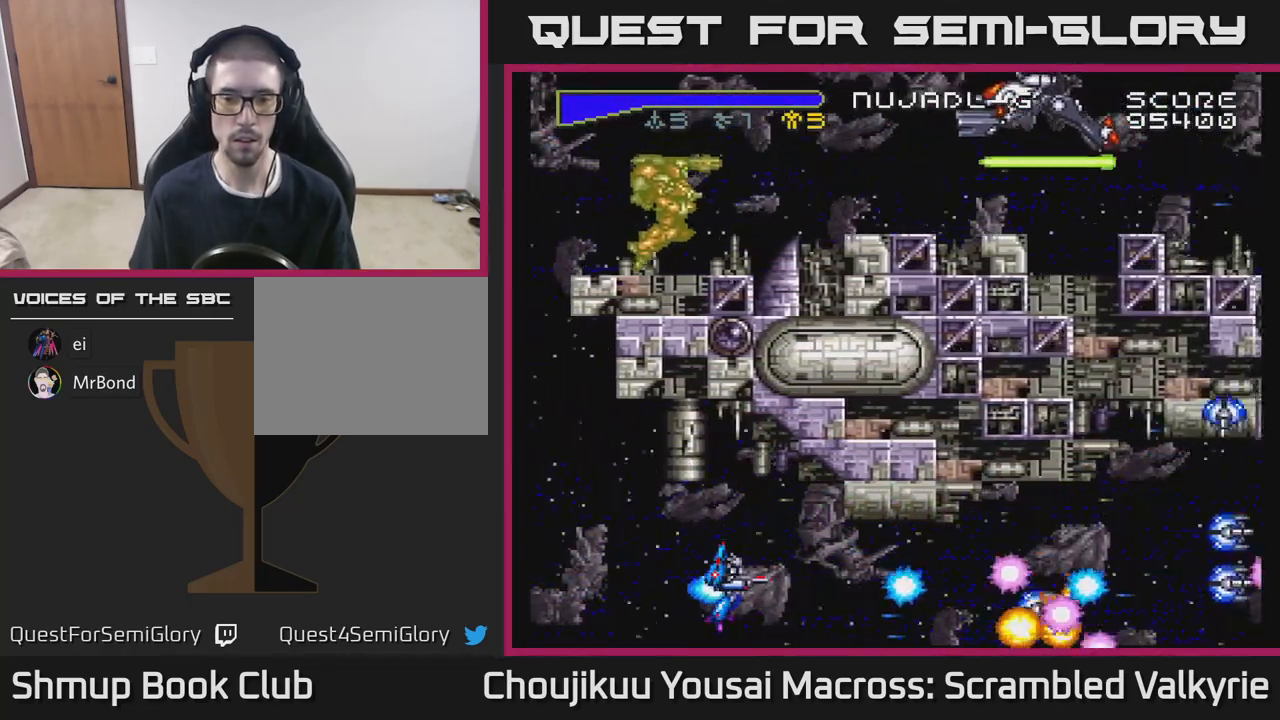
{"buttons": ["A"], "events": [[333, "DPAD_UP", "down"], [383, "DPAD_UP", "up"], [417, "DPAD_RIGHT", "down"], [500, "DPAD_RIGHT", "up"]]}
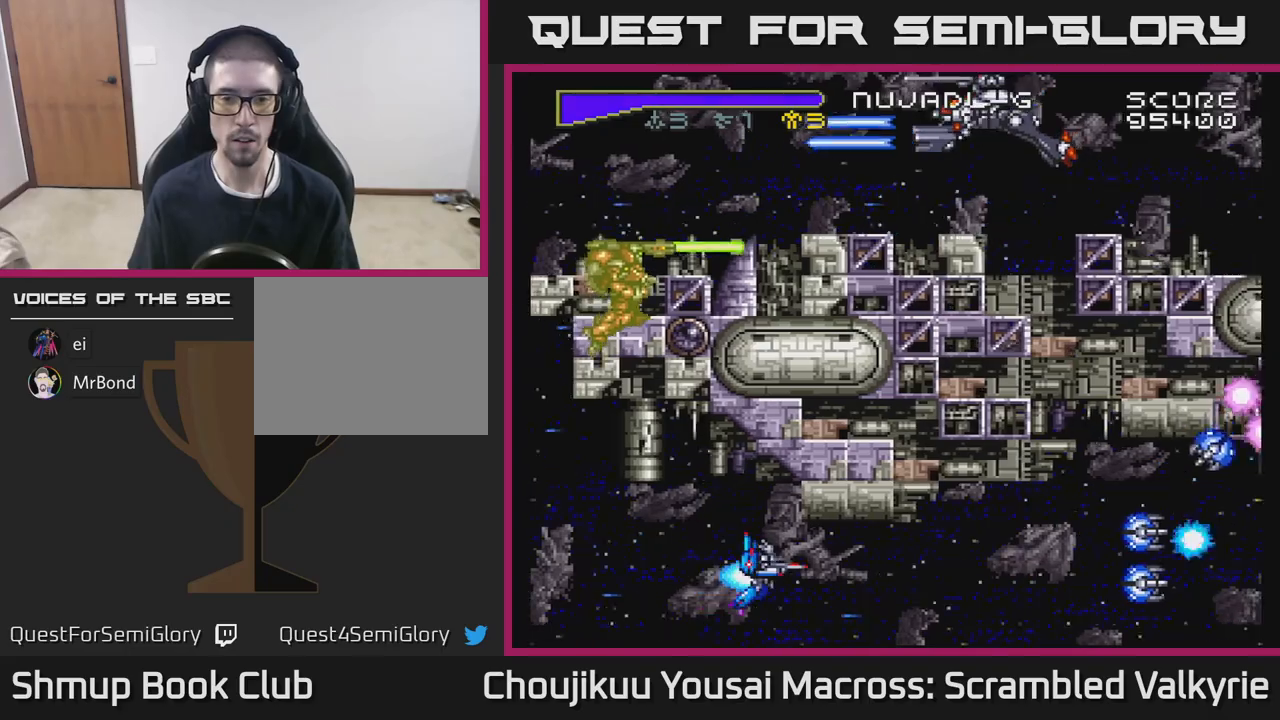
{"buttons": ["A", "DPAD_LEFT"], "events": [[67, "DPAD_LEFT", "down"], [217, "DPAD_LEFT", "up"], [433, "DPAD_LEFT", "down"]]}
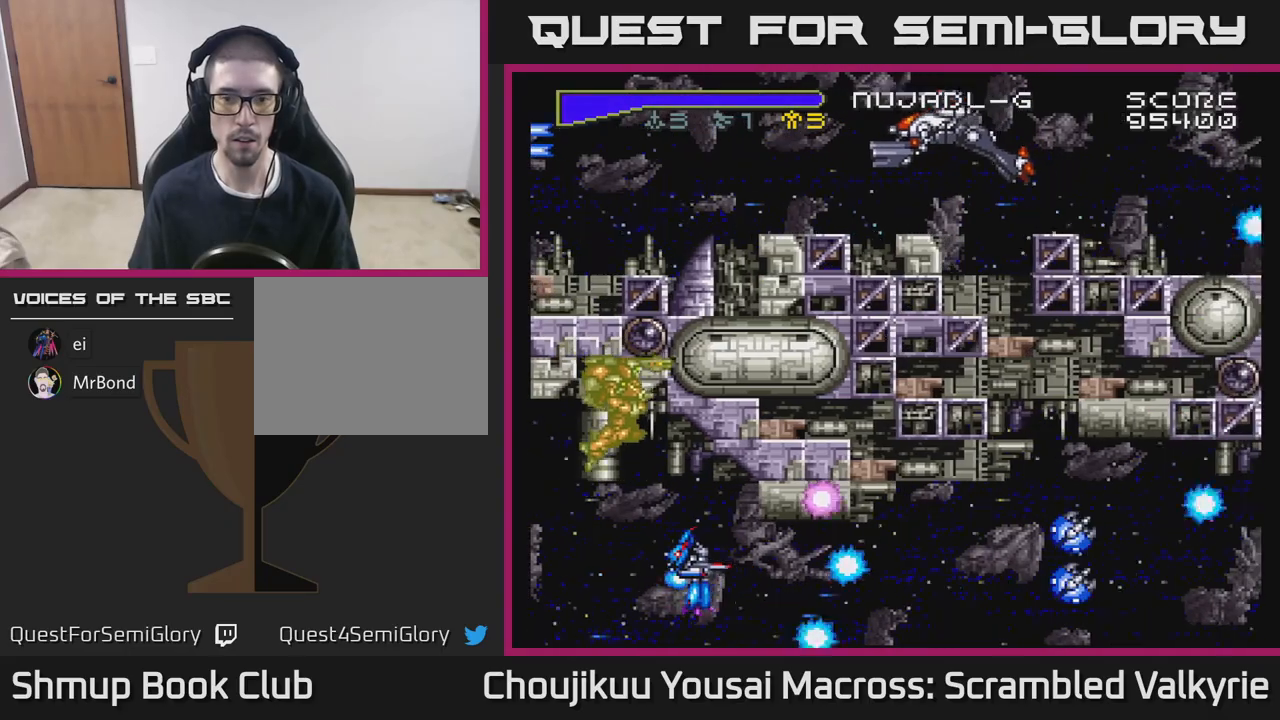
{"buttons": ["A", "DPAD_RIGHT"], "events": [[83, "DPAD_LEFT", "up"], [483, "DPAD_RIGHT", "down"]]}
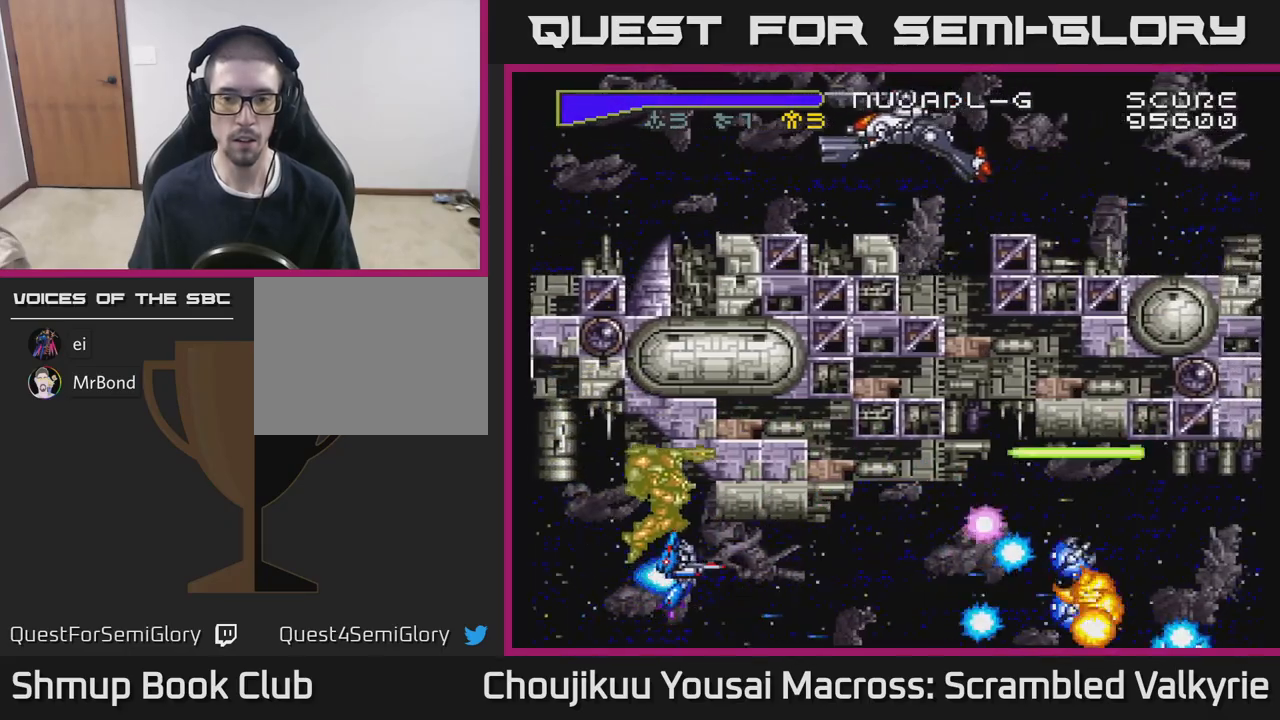
{"buttons": ["A", "DPAD_UP"], "events": [[17, "DPAD_DOWN", "down"], [217, "DPAD_DOWN", "up"], [483, "DPAD_RIGHT", "up"], [500, "DPAD_UP", "down"]]}
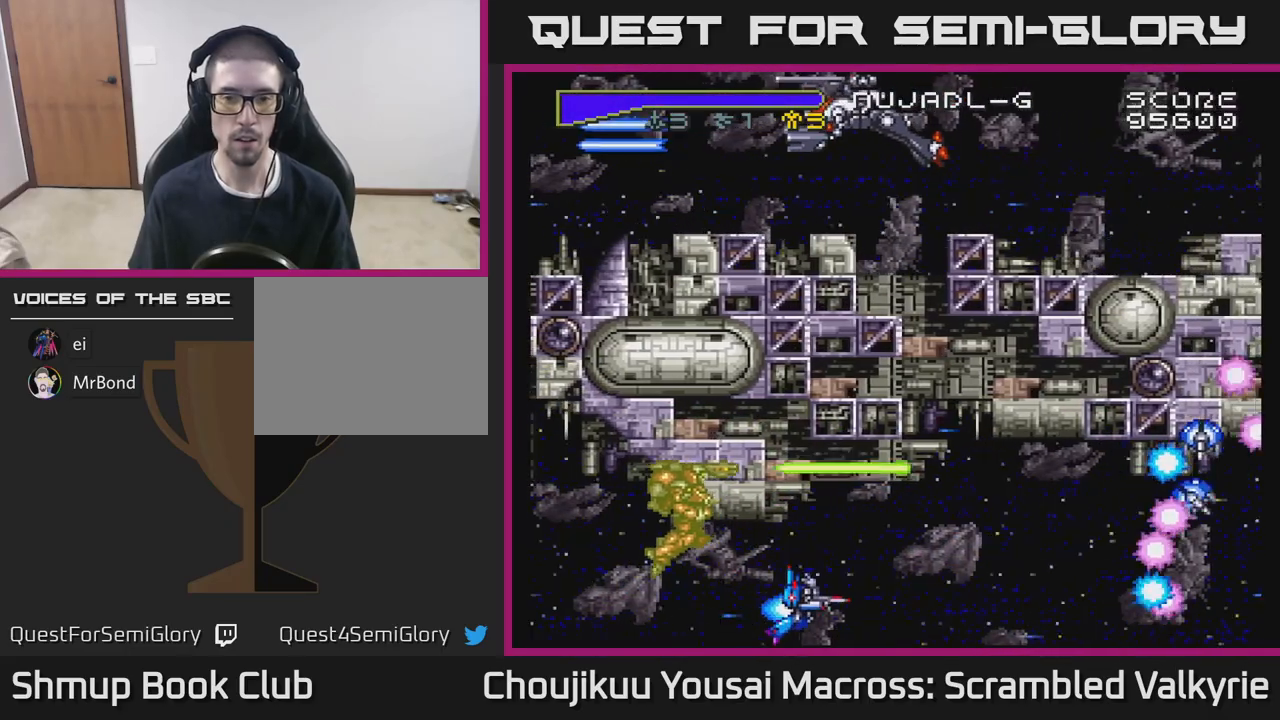
{"buttons": ["A"], "events": [[100, "DPAD_UP", "up"], [333, "DPAD_UP", "down"], [350, "DPAD_LEFT", "down"], [417, "DPAD_UP", "up"], [433, "DPAD_LEFT", "up"]]}
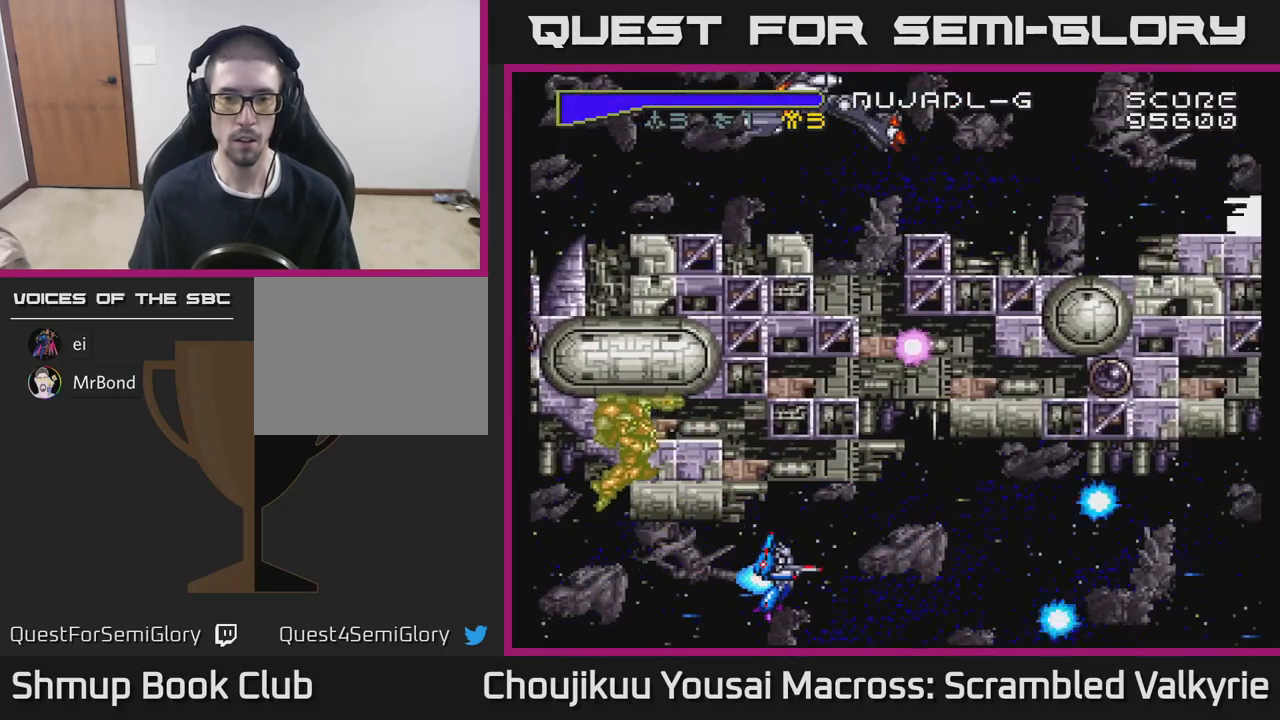
{"buttons": ["A"], "events": []}
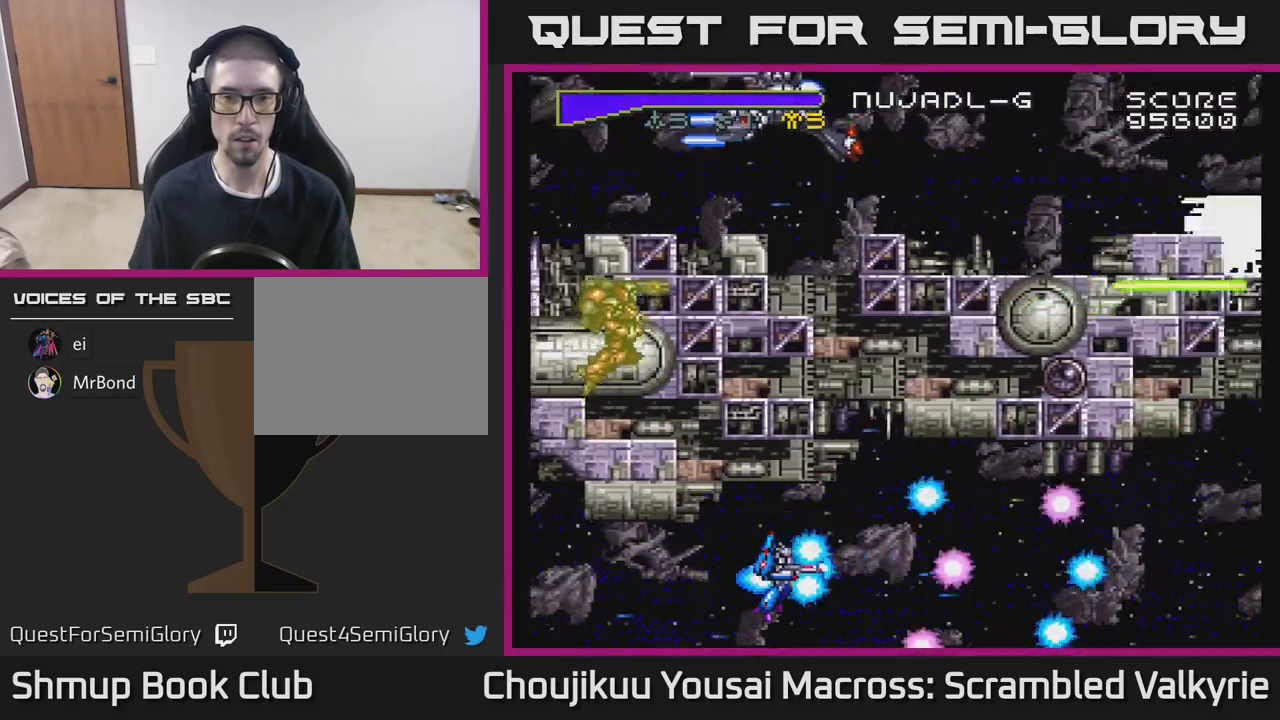
{"buttons": ["A", "DPAD_UP"], "events": [[183, "DPAD_UP", "down"], [217, "DPAD_UP", "up"], [500, "DPAD_UP", "down"]]}
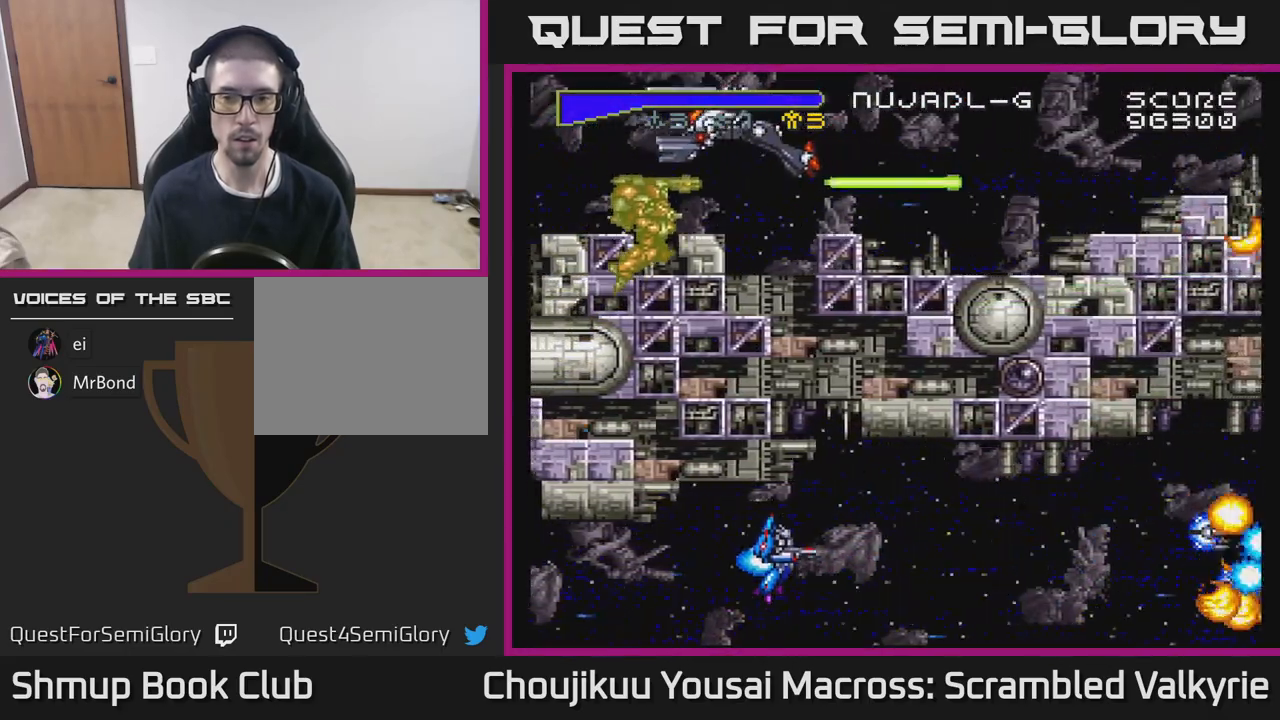
{"buttons": ["A", "DPAD_UP"], "events": [[83, "DPAD_UP", "up"], [483, "DPAD_UP", "down"]]}
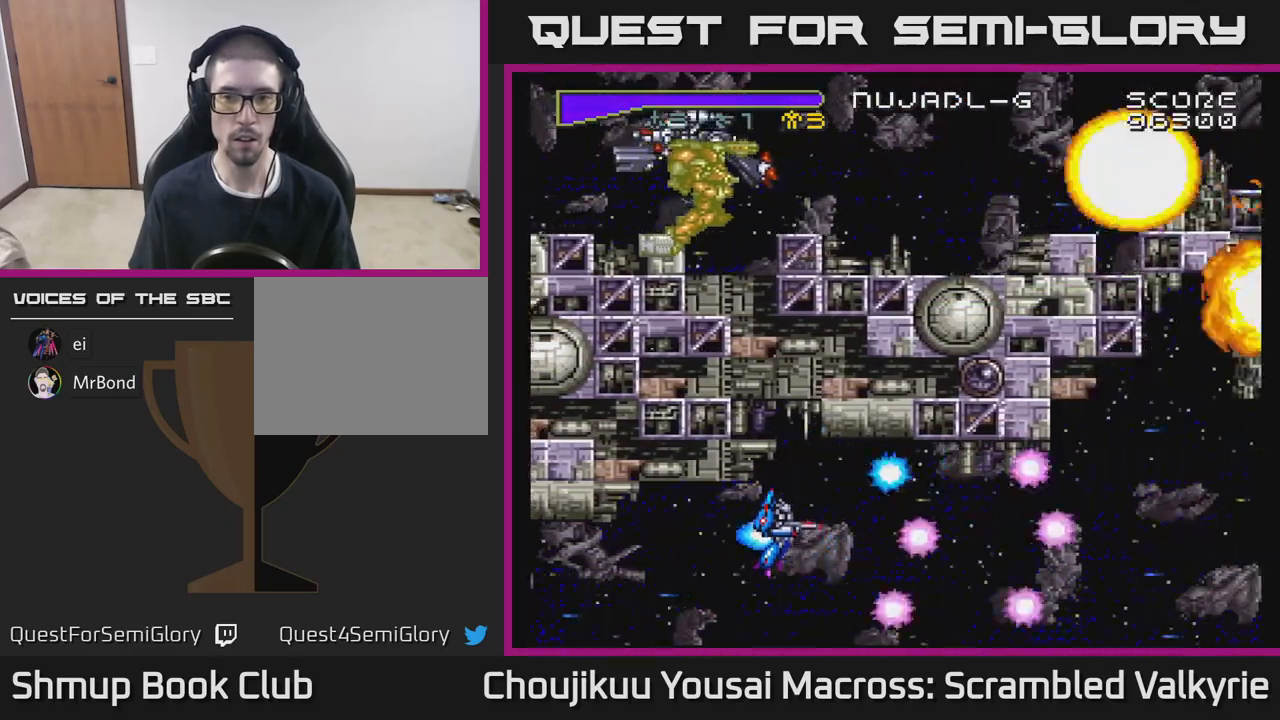
{"buttons": ["A", "DPAD_DOWN", "DPAD_RIGHT"], "events": [[50, "DPAD_UP", "up"], [333, "DPAD_RIGHT", "down"], [350, "DPAD_DOWN", "down"]]}
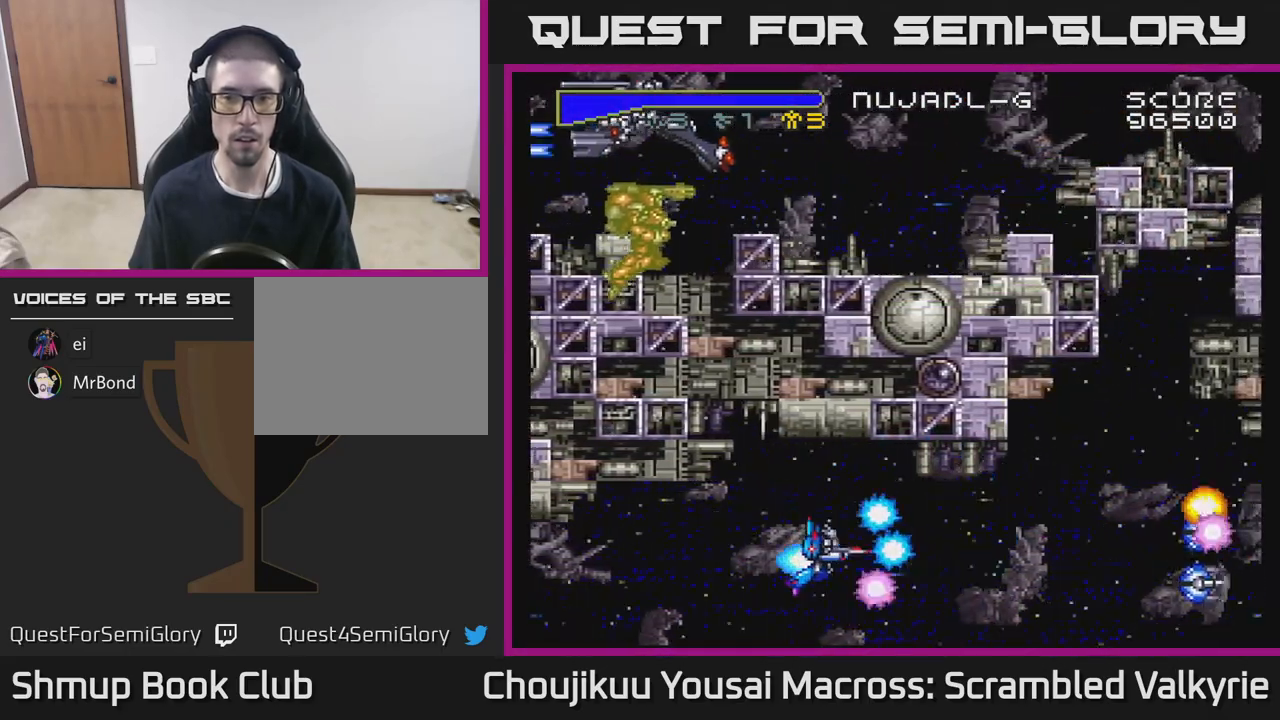
{"buttons": ["A", "DPAD_UP", "DPAD_RIGHT"], "events": [[17, "DPAD_DOWN", "up"], [500, "DPAD_UP", "down"]]}
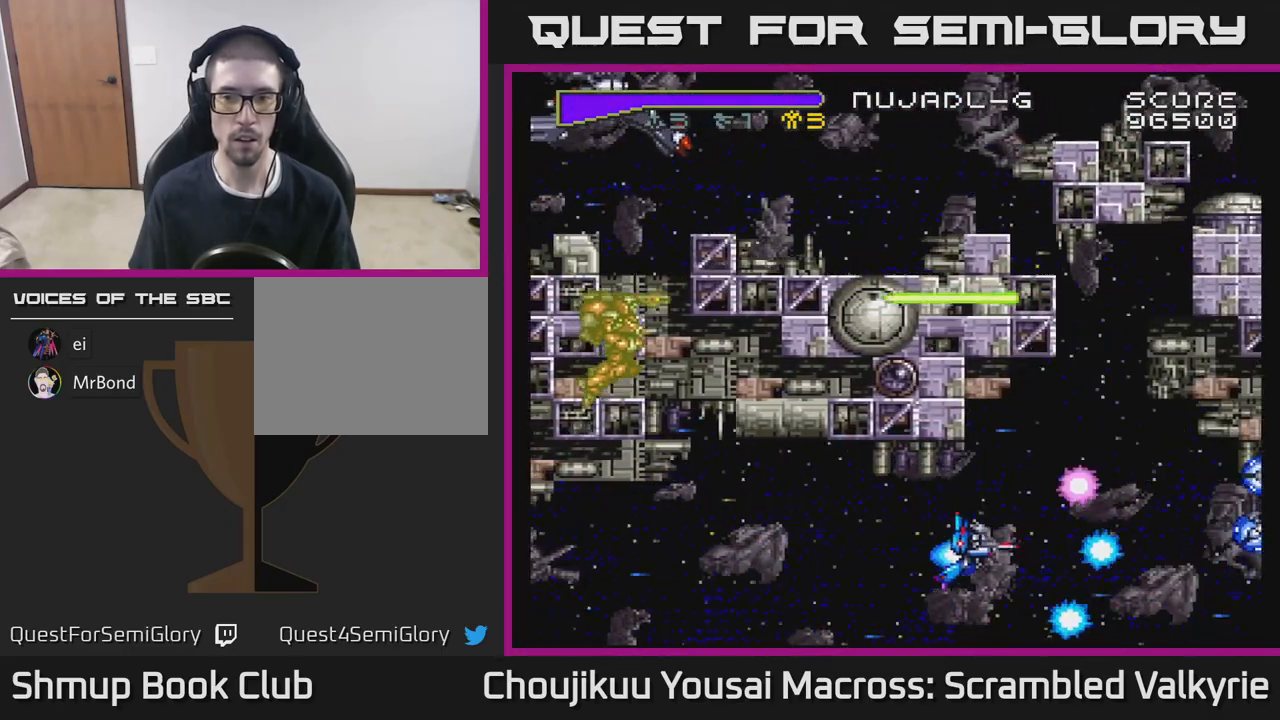
{"buttons": ["A", "X"], "events": [[150, "DPAD_UP", "up"], [233, "DPAD_RIGHT", "up"], [233, "DPAD_UP", "down"], [483, "DPAD_UP", "up"], [483, "X", "down"]]}
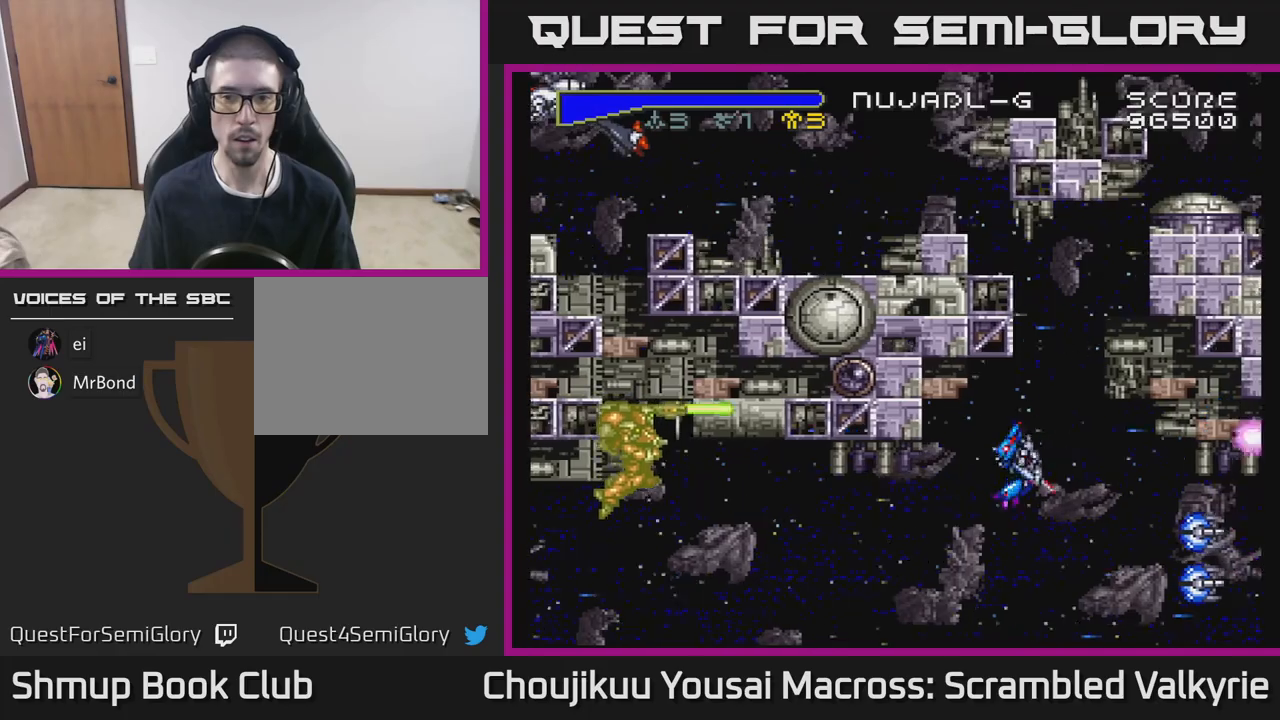
{"buttons": ["A", "DPAD_UP"], "events": [[150, "X", "up"], [167, "DPAD_UP", "down"]]}
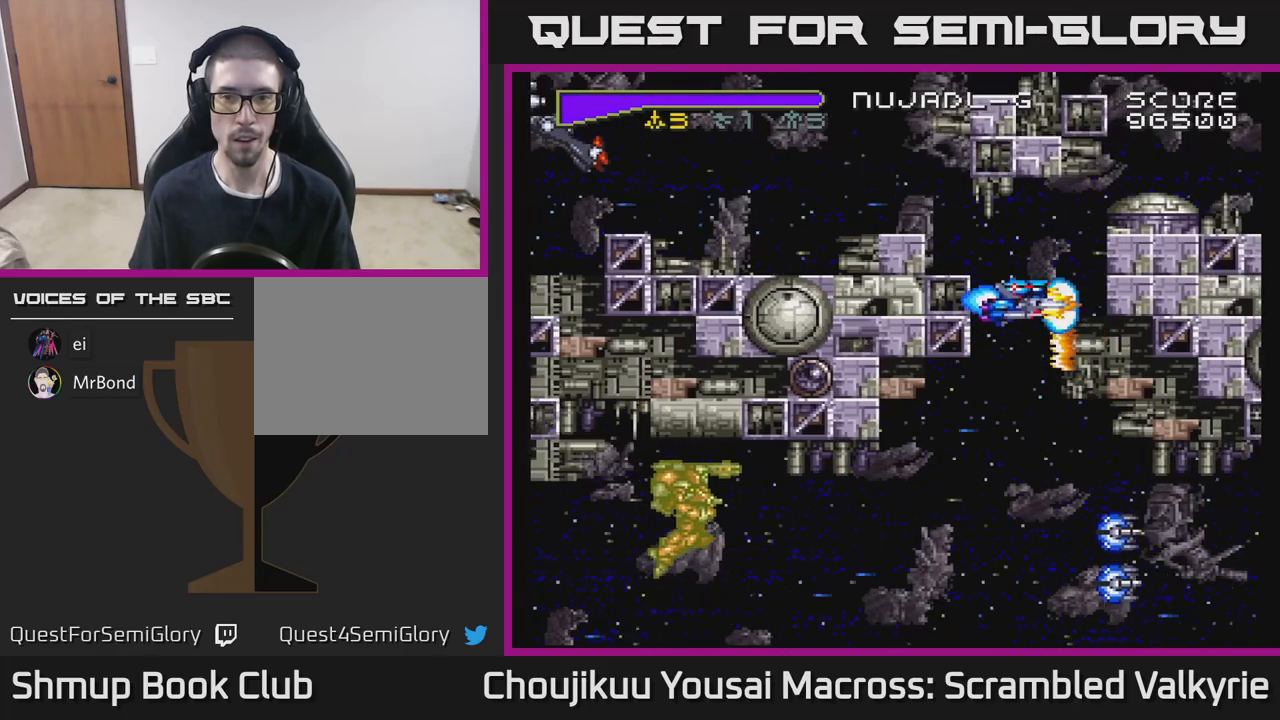
{"buttons": ["A", "DPAD_LEFT"], "events": [[133, "DPAD_LEFT", "down"], [167, "DPAD_UP", "up"], [217, "DPAD_LEFT", "up"], [383, "DPAD_UP", "down"], [400, "DPAD_LEFT", "down"], [483, "DPAD_UP", "up"]]}
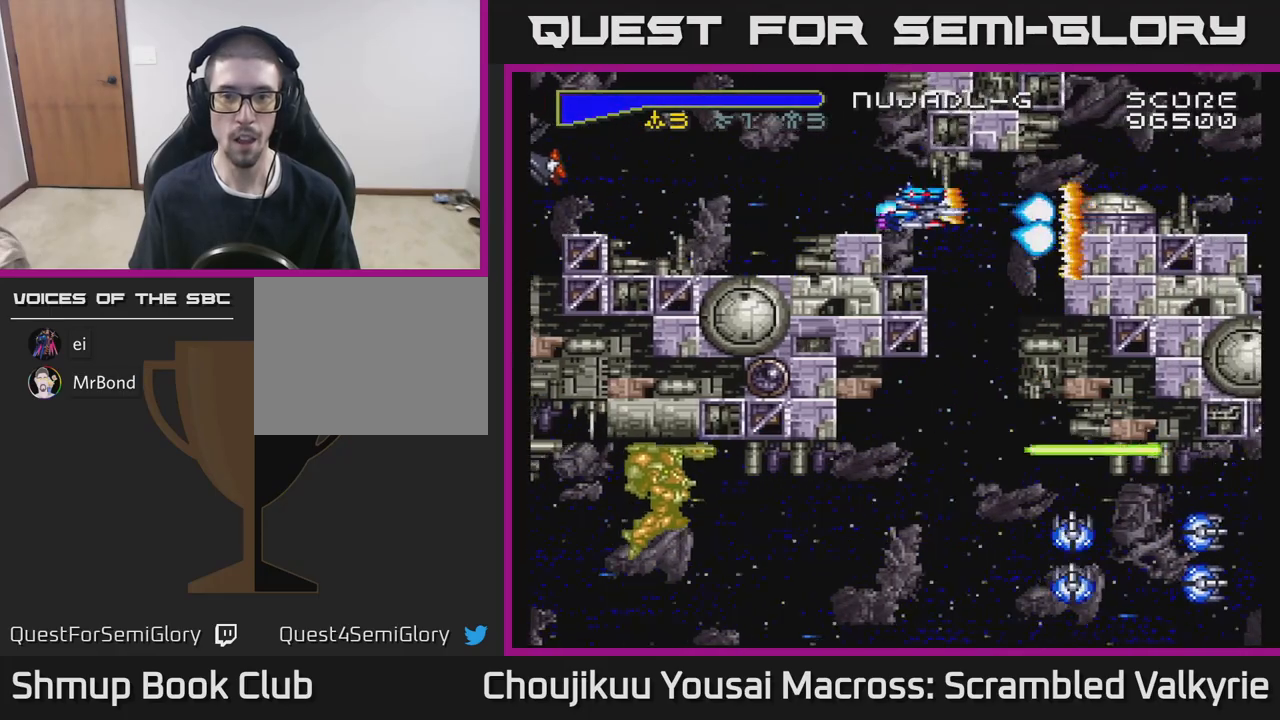
{"buttons": ["A"], "events": [[267, "DPAD_UP", "down"], [483, "DPAD_LEFT", "up"], [500, "DPAD_UP", "up"]]}